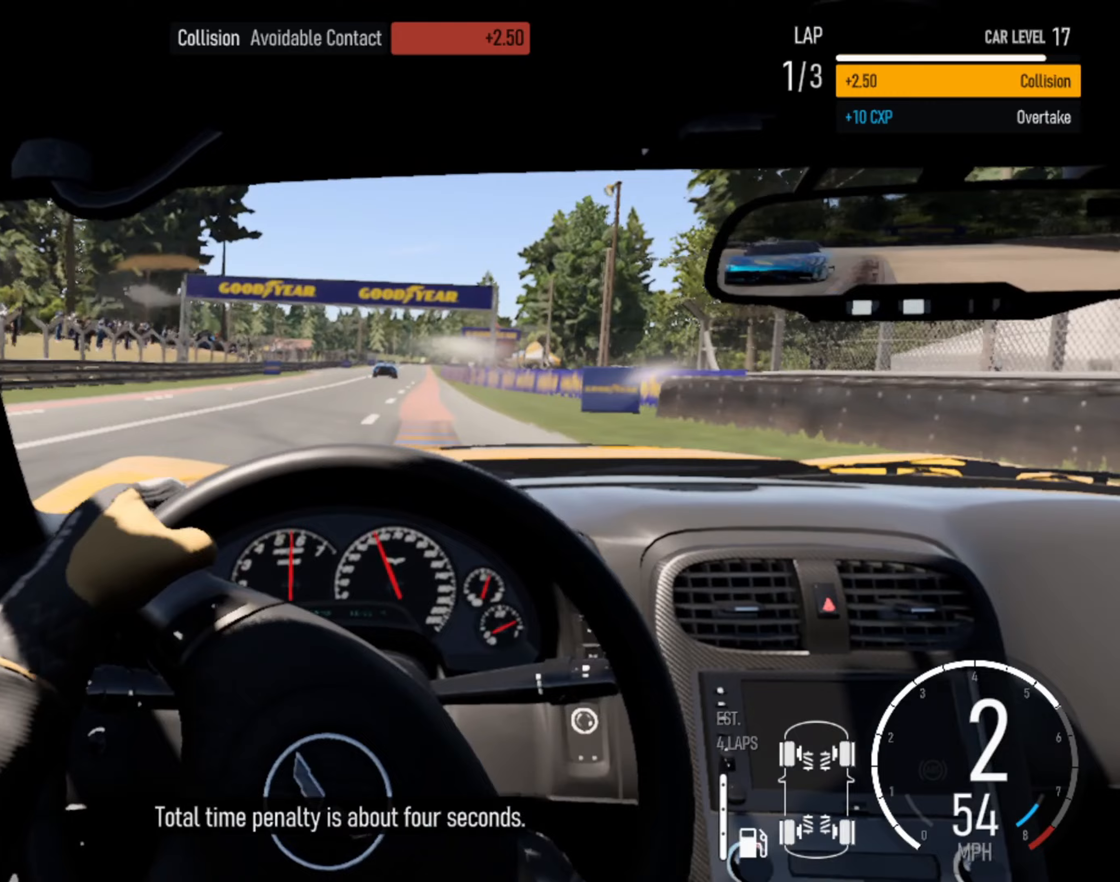
Gameplay with a controller (PlayStation layout); each line is a JSON object with the inputs held at the frame after it (dt_ms = milliseconds from this image to that frame). "events" lists button and stick changes between this image and that frame as [ms after this image, input, new state], when the widget could be followed in between.
{"dt_ms": 167, "buttons": ["R2"], "left_stick": "center", "right_stick": "center", "events": [[33, "left_stick", "left"], [167, "left_stick", "center"]]}
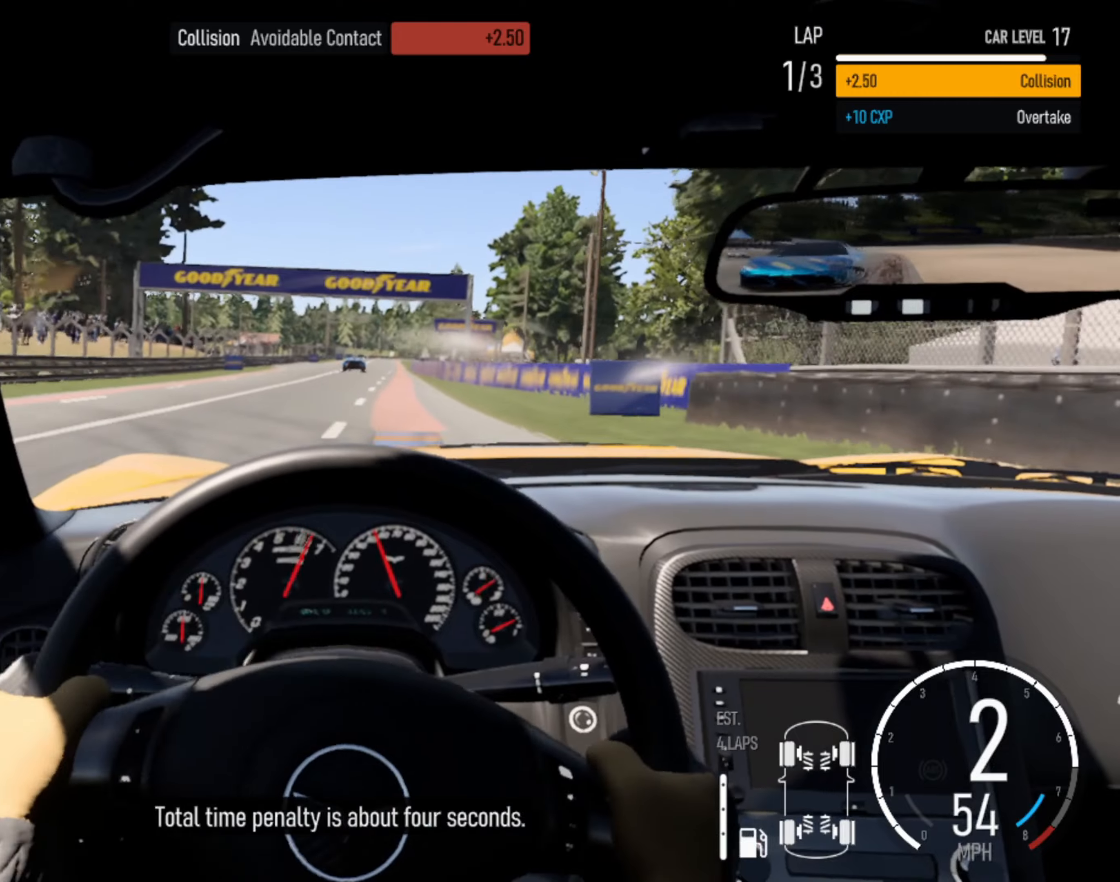
{"dt_ms": 500, "buttons": ["R2"], "left_stick": "left", "right_stick": "center", "events": [[350, "left_stick", "left"]]}
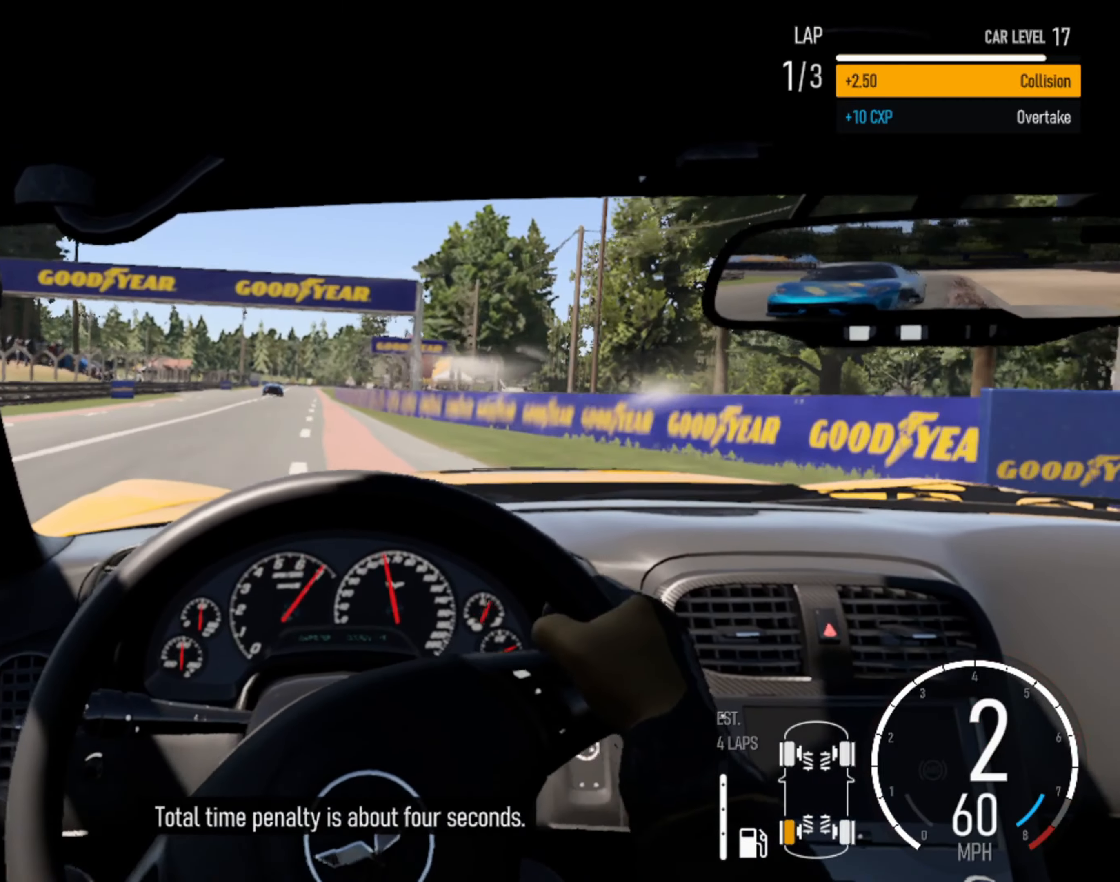
{"dt_ms": 500, "buttons": ["R2"], "left_stick": "left", "right_stick": "center", "events": [[50, "left_stick", "center"], [250, "left_stick", "left"]]}
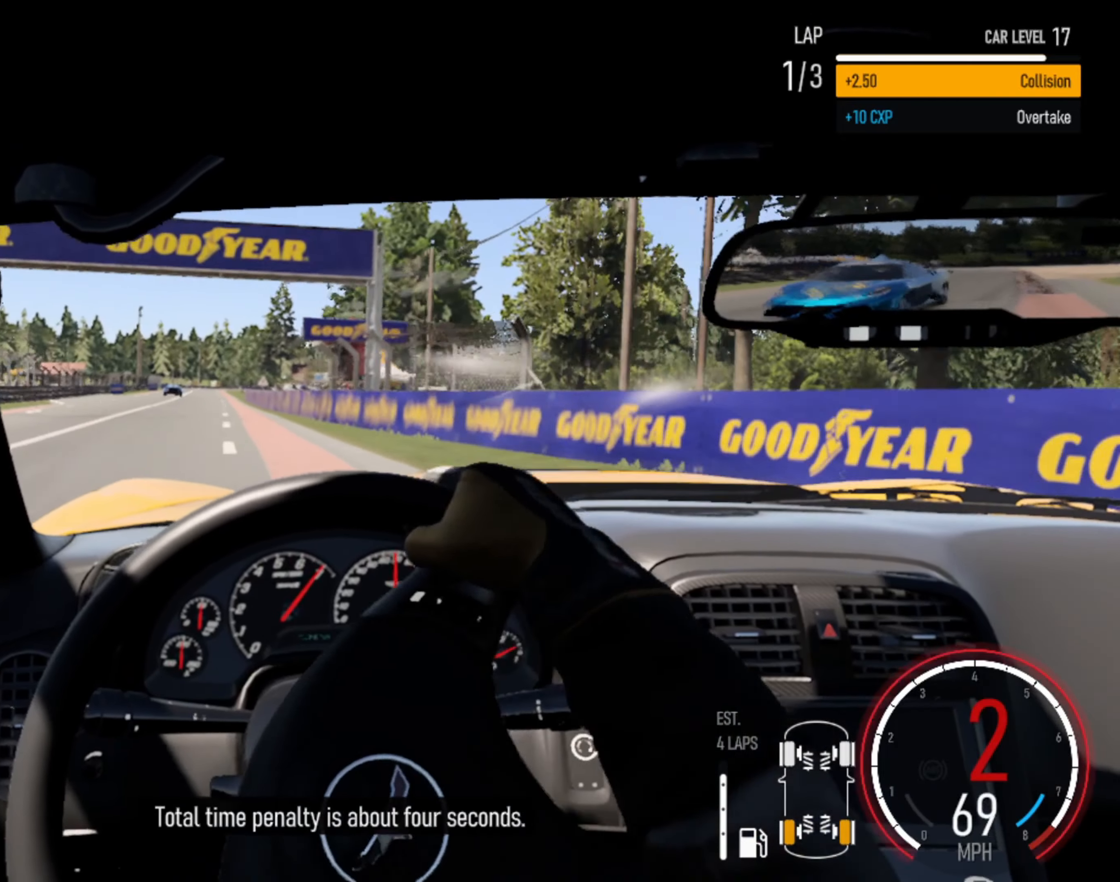
{"dt_ms": 500, "buttons": ["R2"], "left_stick": "left", "right_stick": "center", "events": [[100, "left_stick", "center"], [300, "left_stick", "left"]]}
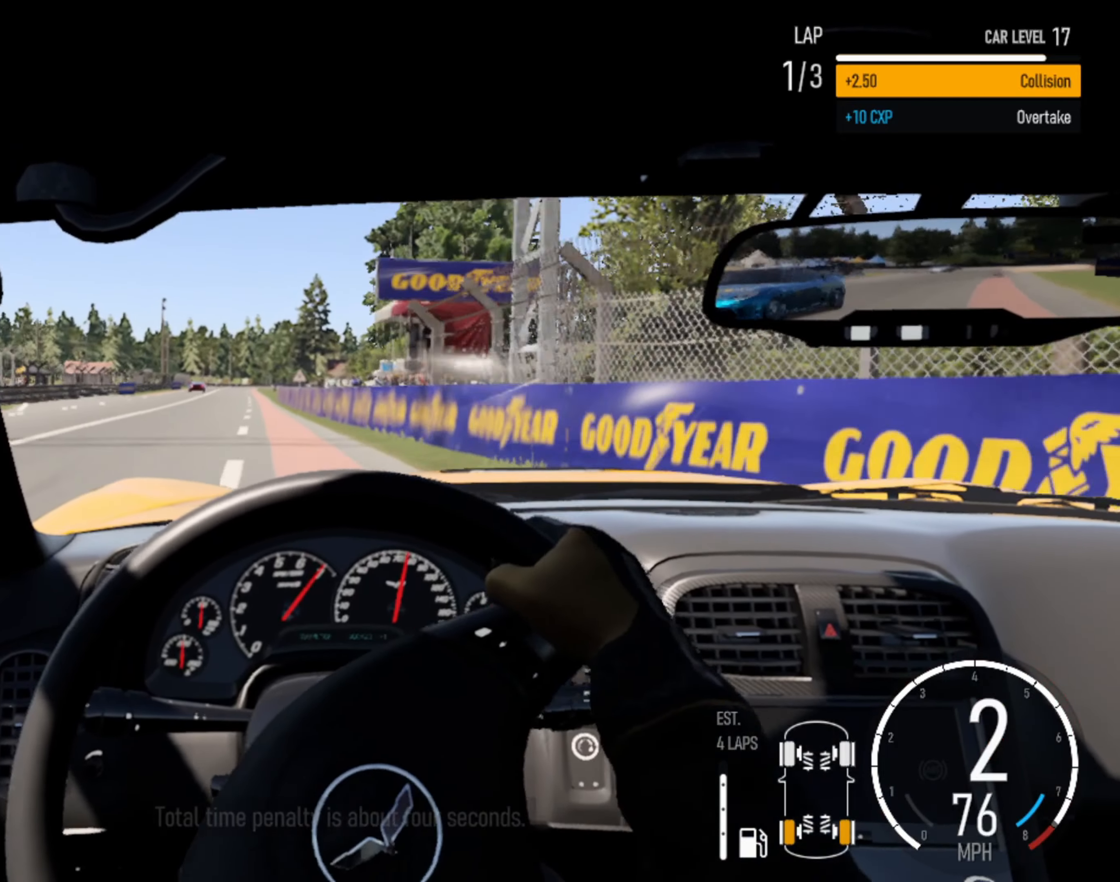
{"dt_ms": 500, "buttons": ["R2"], "left_stick": "right", "right_stick": "center", "events": [[100, "R2", "up"], [200, "R2", "down"], [200, "left_stick", "center"], [333, "left_stick", "right"]]}
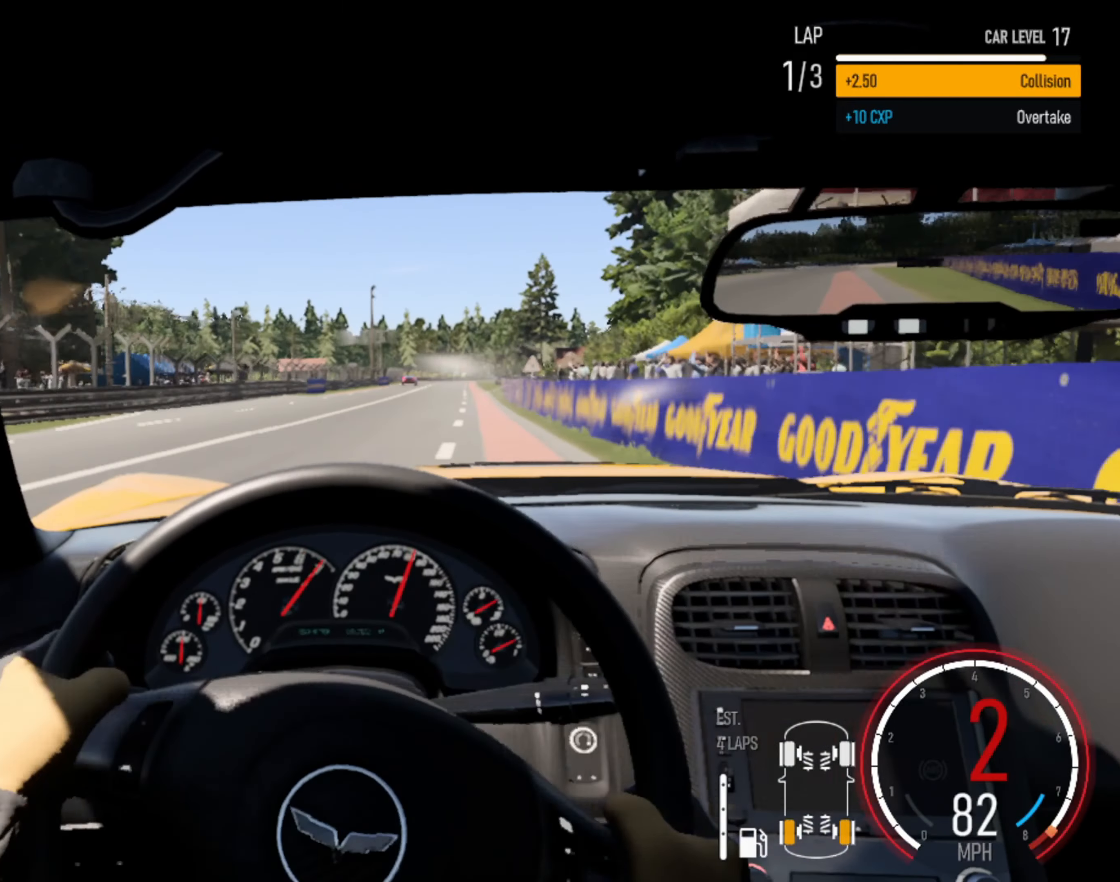
{"dt_ms": 500, "buttons": ["R2"], "left_stick": "center", "right_stick": "center", "events": [[116, "left_stick", "center"], [266, "left_stick", "right"], [383, "left_stick", "center"]]}
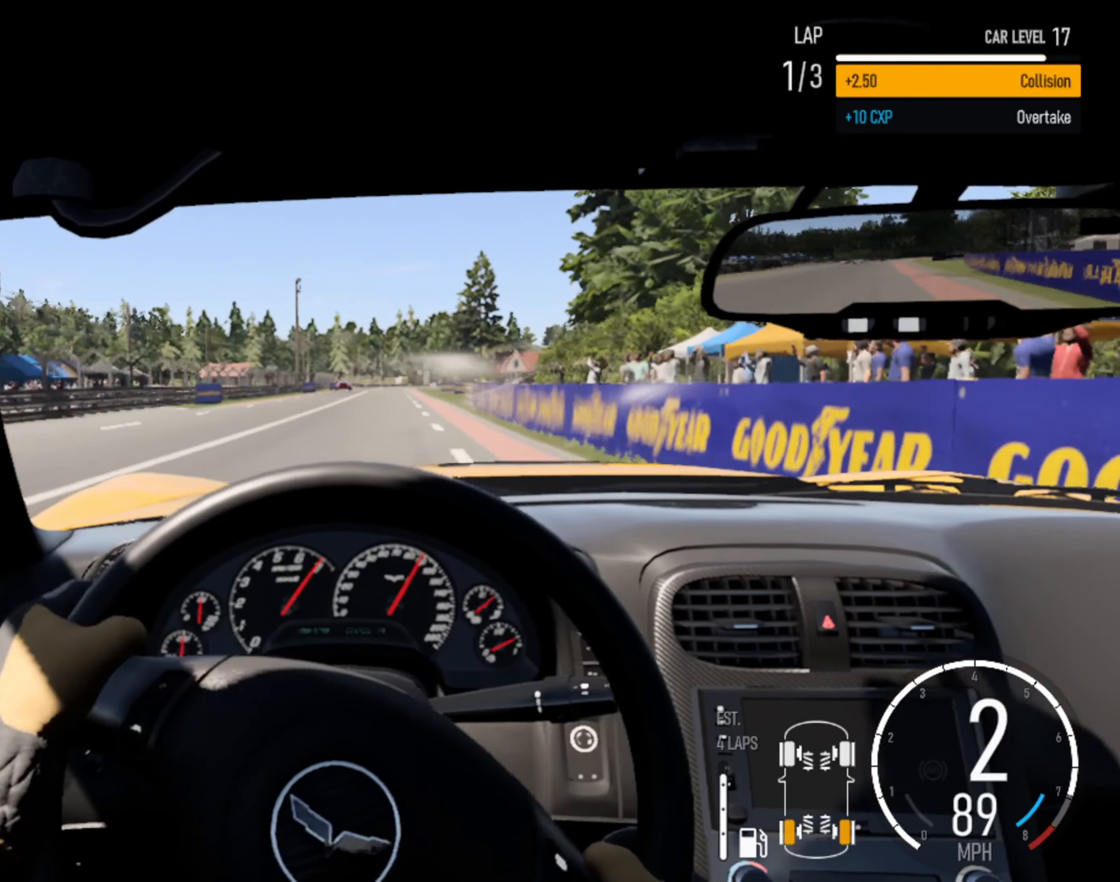
{"dt_ms": 500, "buttons": [], "left_stick": "center", "right_stick": "center", "events": [[200, "left_stick", "left"], [316, "left_stick", "center"], [400, "R2", "up"]]}
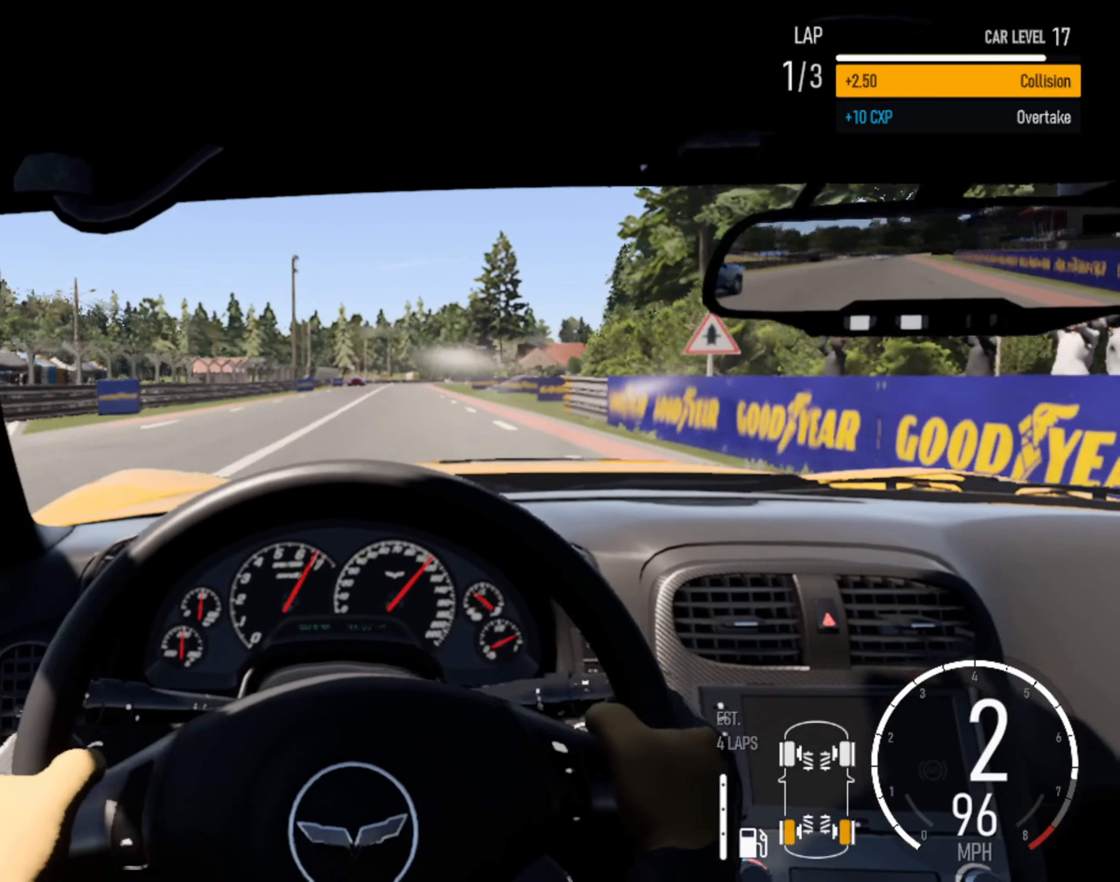
{"dt_ms": 500, "buttons": [], "left_stick": "center", "right_stick": "center", "events": [[33, "R2", "down"], [83, "left_stick", "right"], [283, "left_stick", "center"], [466, "R2", "up"]]}
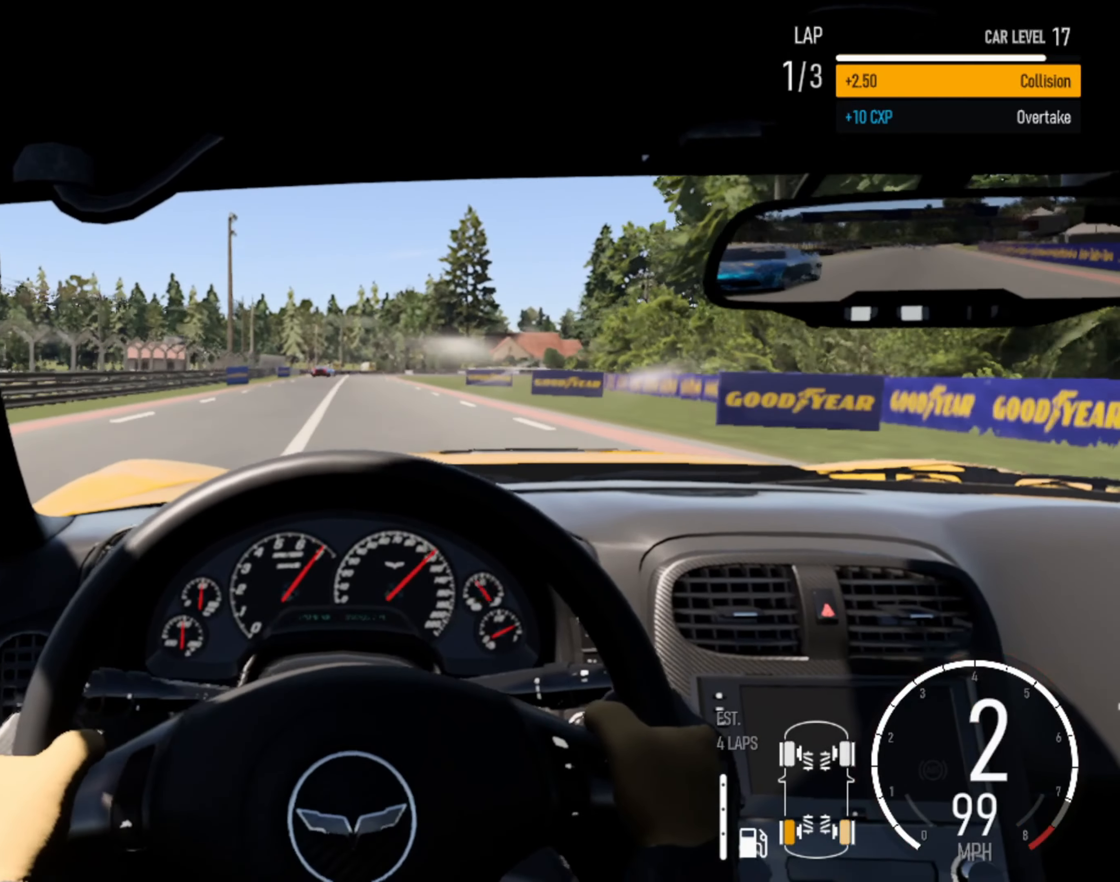
{"dt_ms": 500, "buttons": [], "left_stick": "center", "right_stick": "center", "events": [[266, "L2", "down"], [433, "L2", "up"]]}
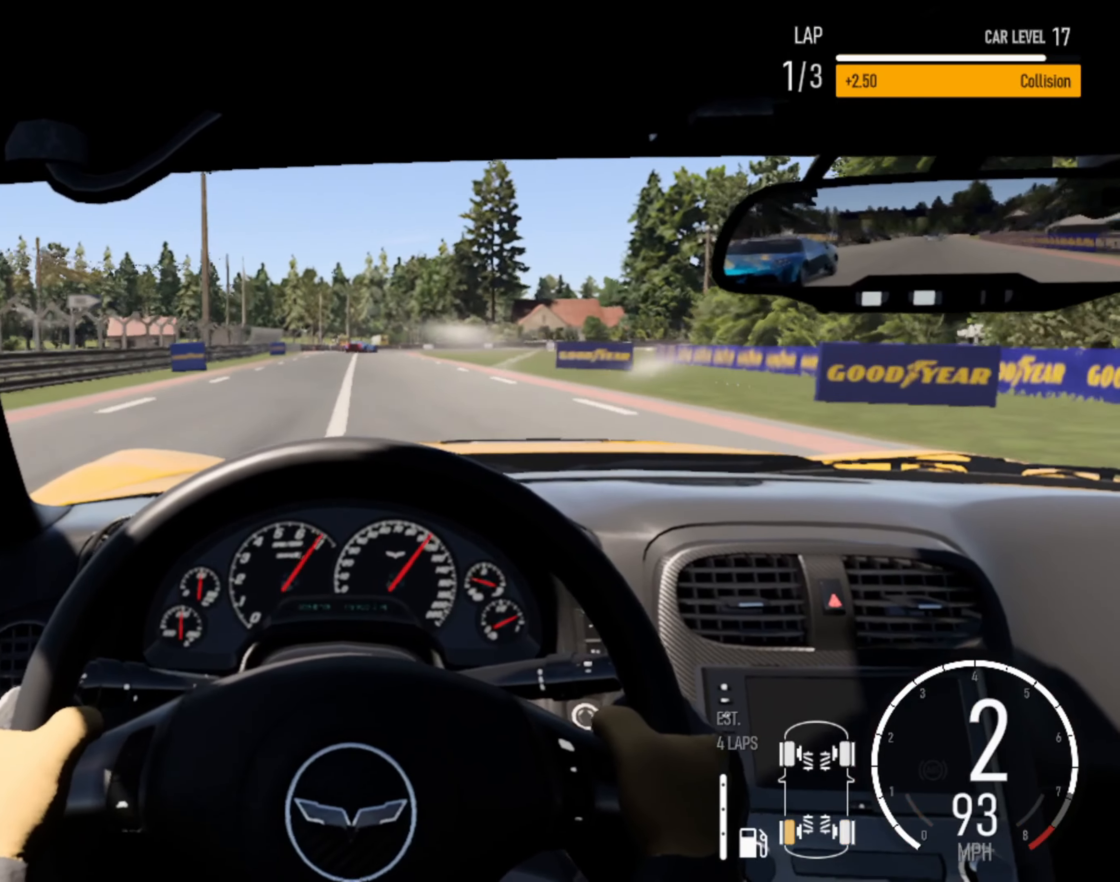
{"dt_ms": 500, "buttons": ["R2"], "left_stick": "center", "right_stick": "center", "events": [[200, "left_stick", "right"], [366, "left_stick", "center"], [466, "R2", "down"]]}
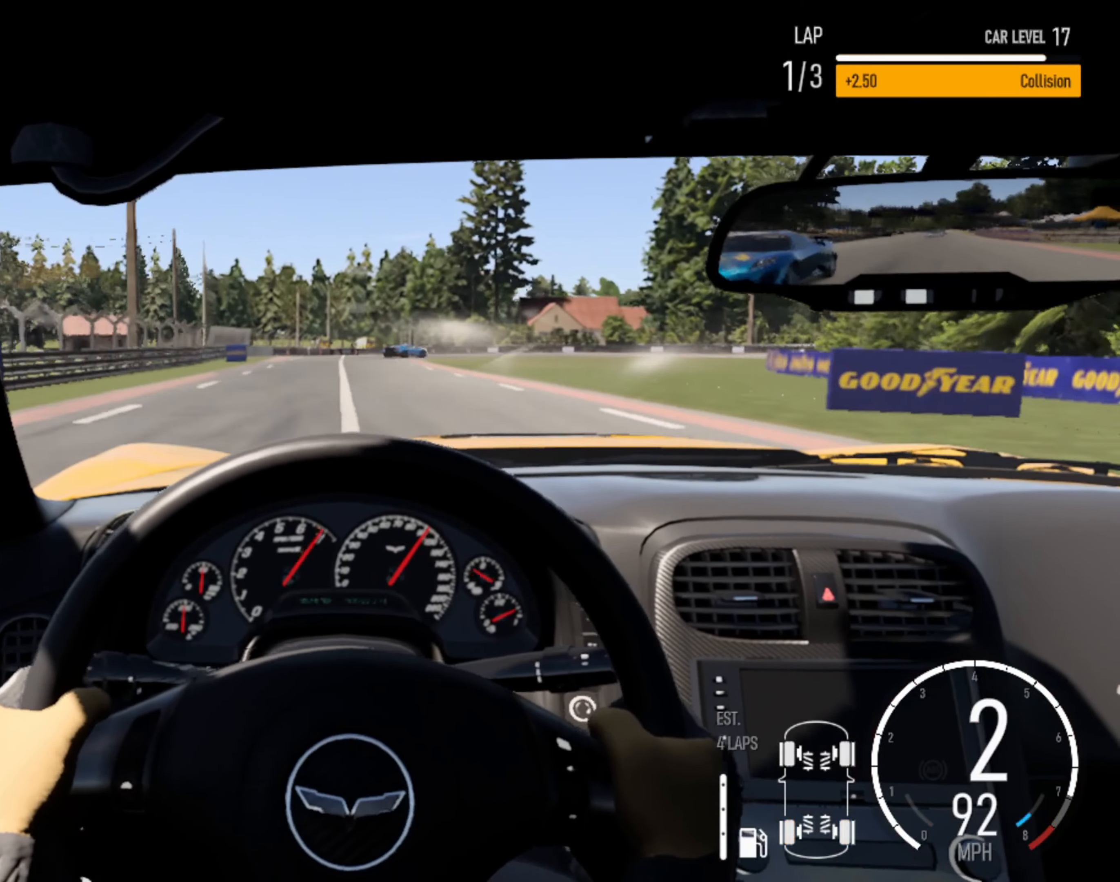
{"dt_ms": 500, "buttons": ["L2"], "left_stick": "center", "right_stick": "center", "events": [[100, "R2", "up"], [216, "L2", "down"]]}
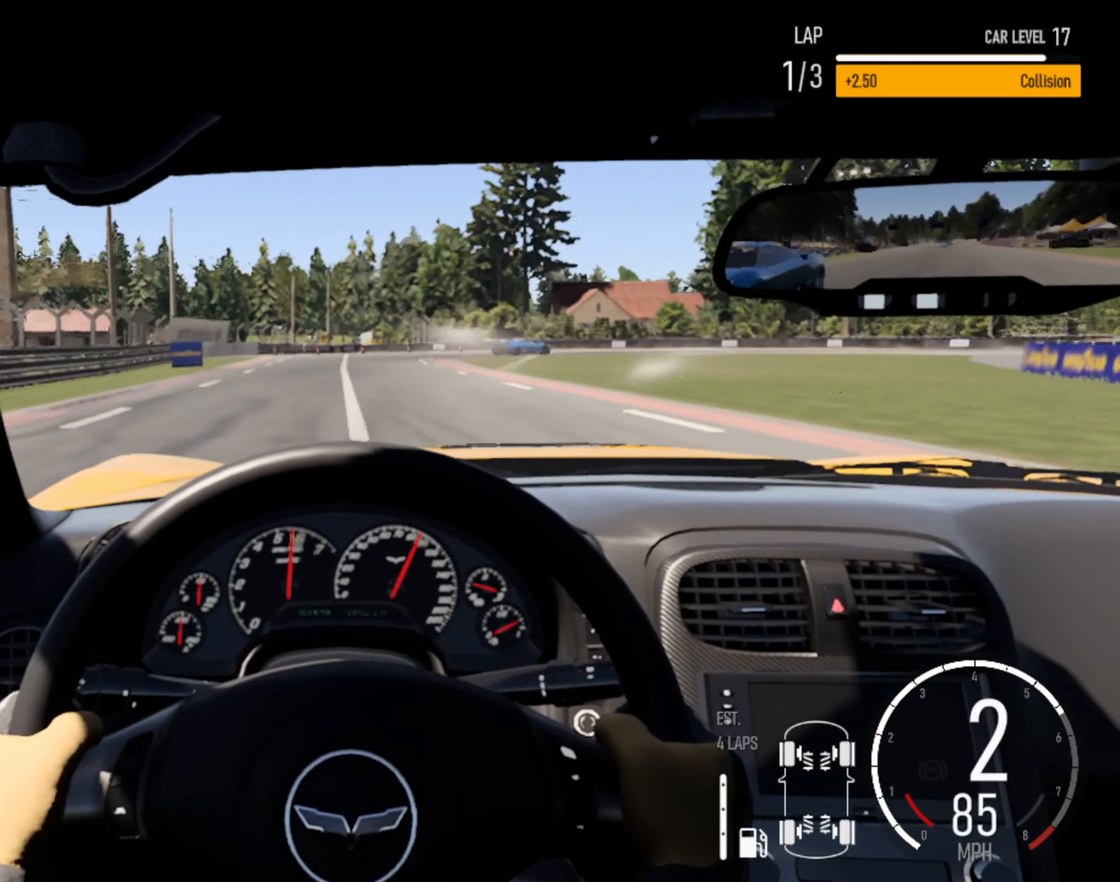
{"dt_ms": 500, "buttons": ["L2"], "left_stick": "right", "right_stick": "center", "events": [[183, "L2", "up"], [283, "L2", "down"], [483, "left_stick", "right"]]}
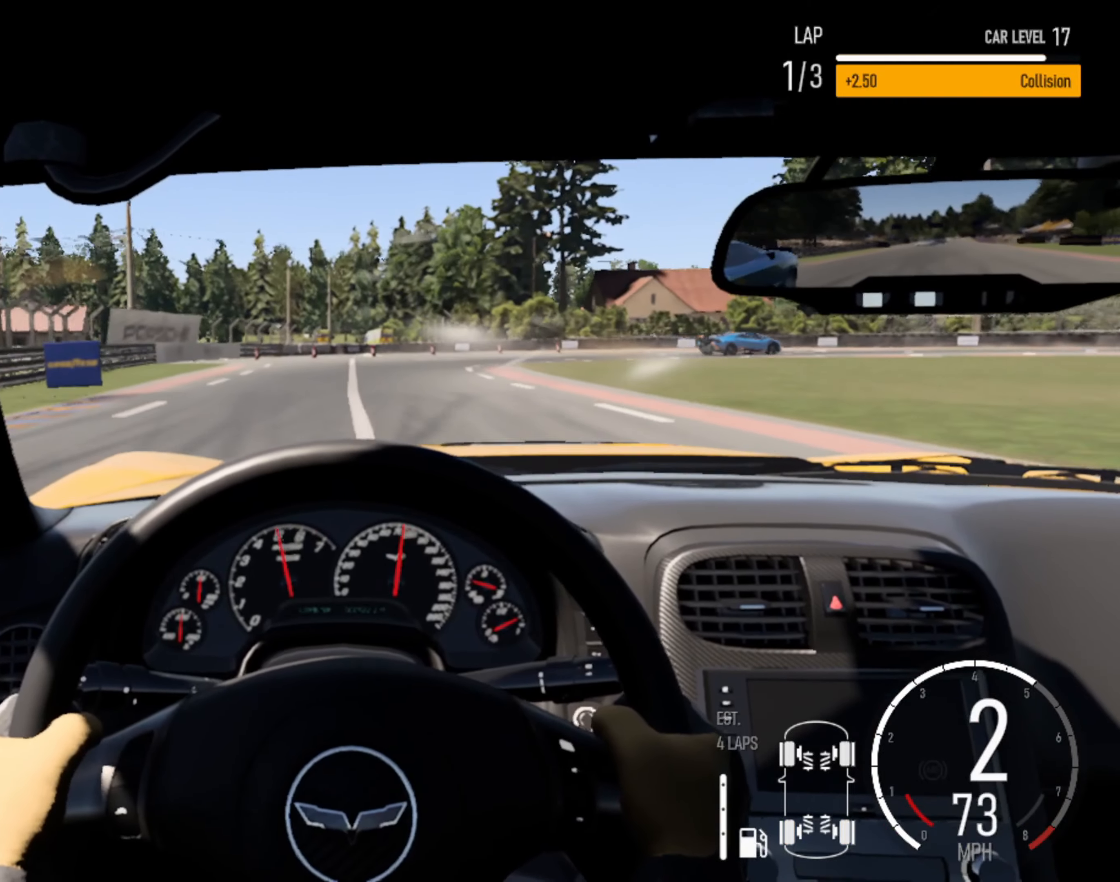
{"dt_ms": 500, "buttons": ["L2"], "left_stick": "right", "right_stick": "center", "events": [[333, "L2", "up"], [417, "L2", "down"]]}
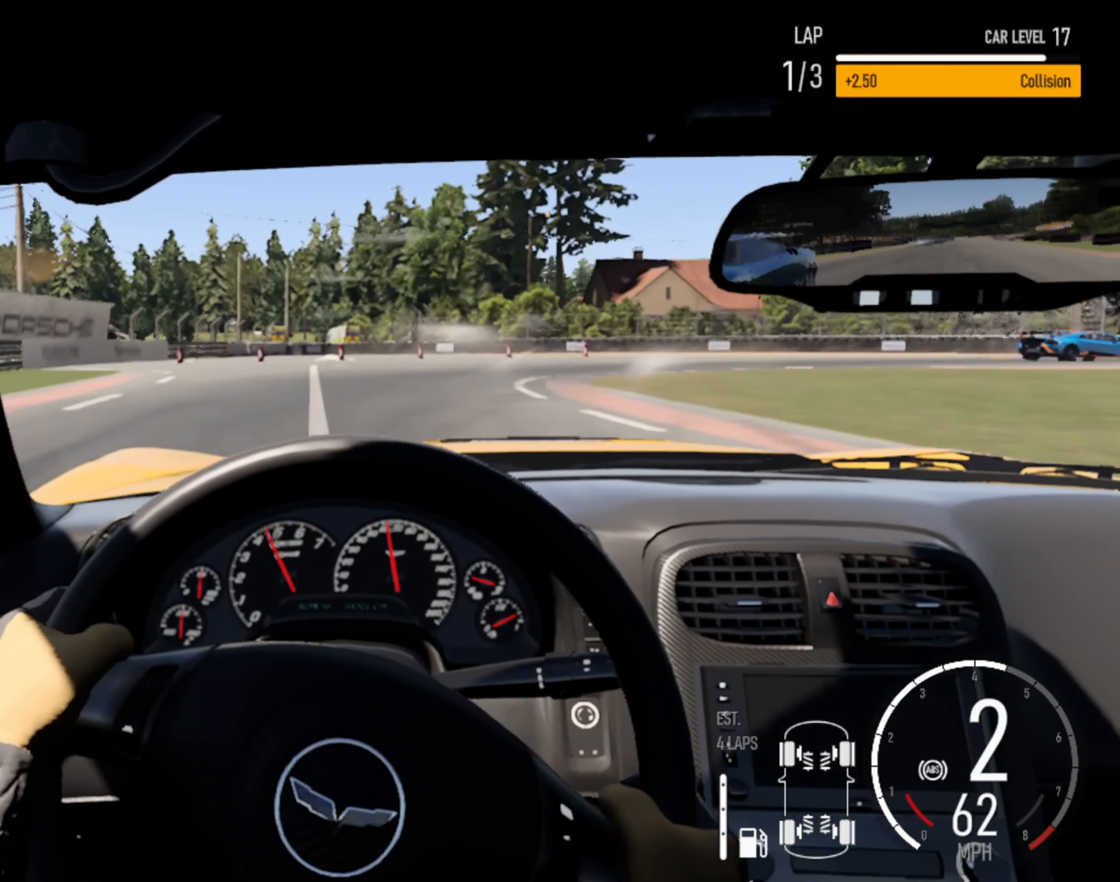
{"dt_ms": 500, "buttons": ["L2"], "left_stick": "right", "right_stick": "center", "events": []}
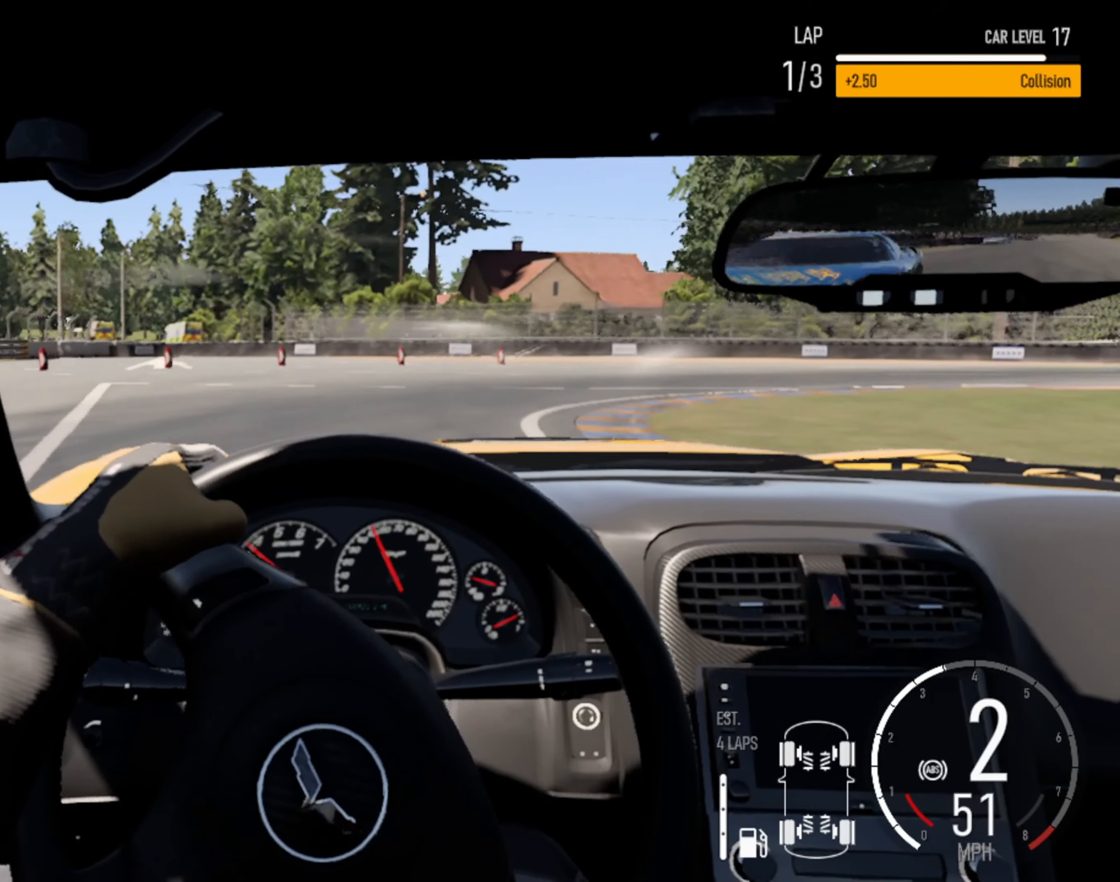
{"dt_ms": 500, "buttons": ["L2"], "left_stick": "right", "right_stick": "center", "events": []}
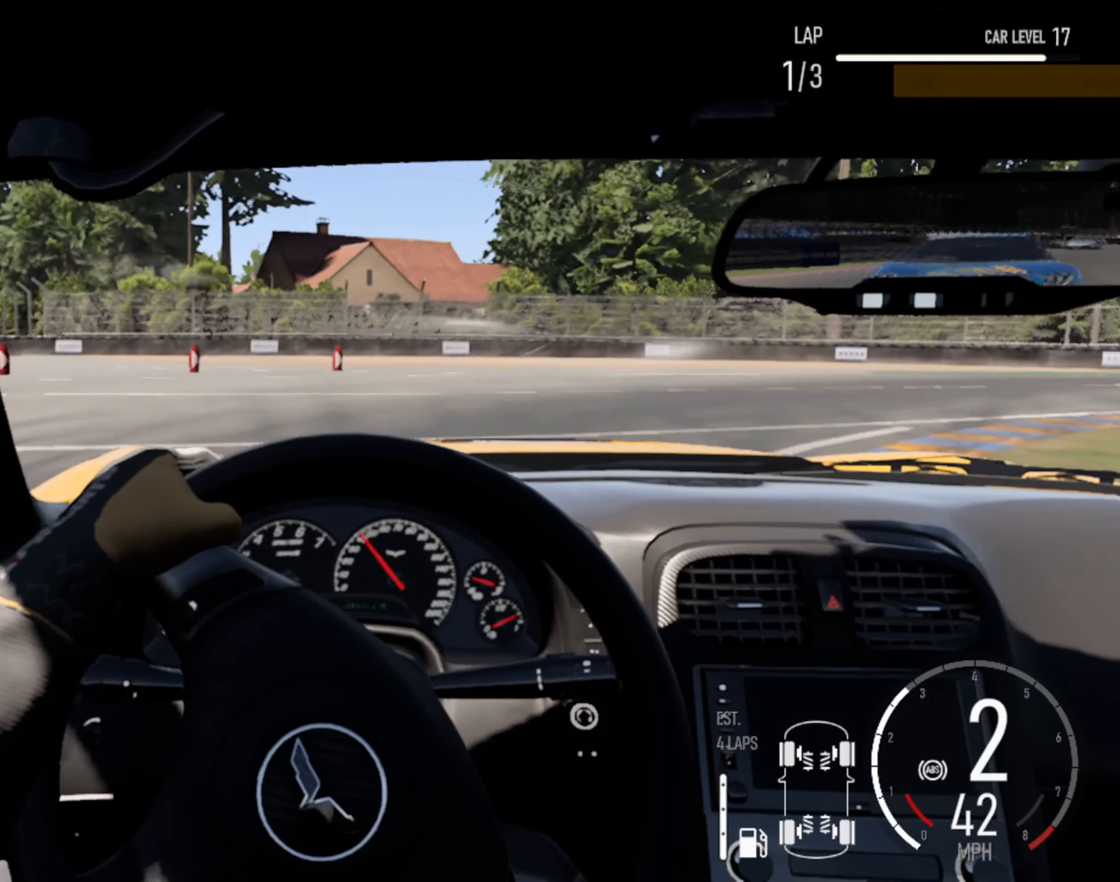
{"dt_ms": 500, "buttons": ["L2"], "left_stick": "right", "right_stick": "center", "events": [[250, "L2", "up"], [400, "L2", "down"]]}
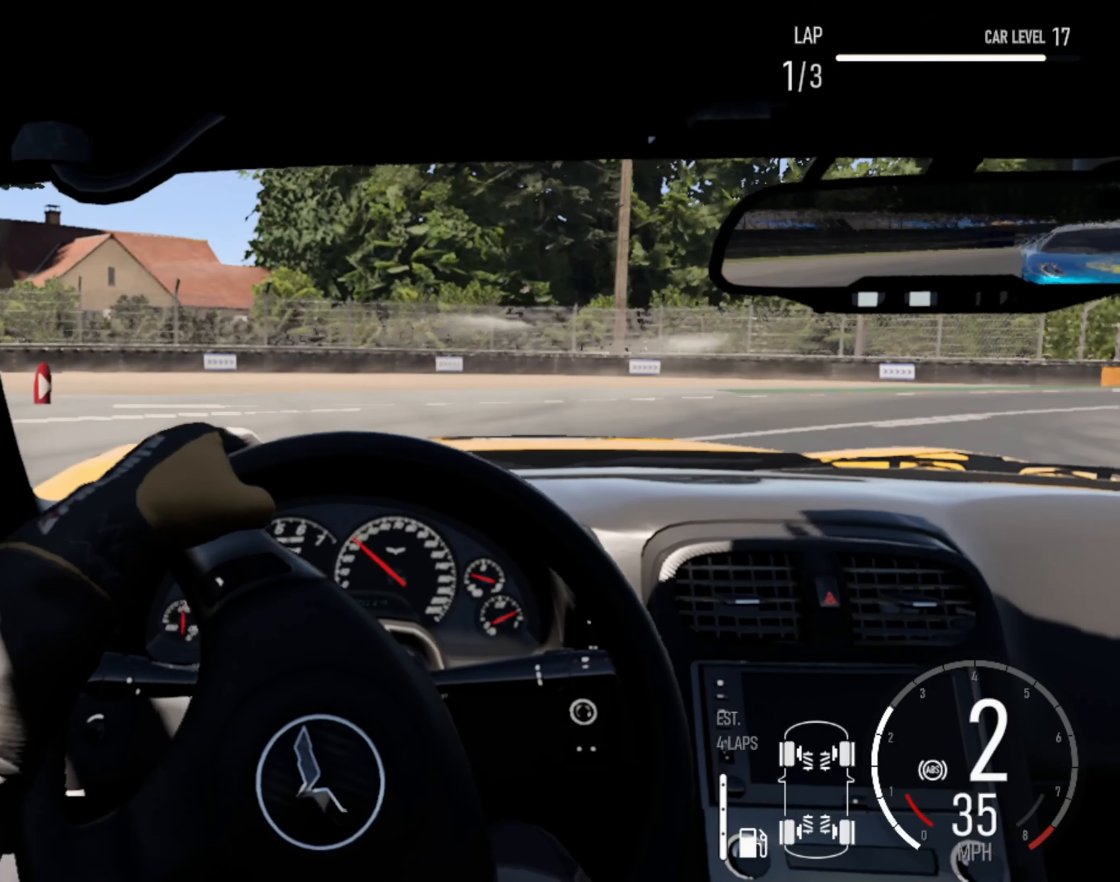
{"dt_ms": 500, "buttons": [], "left_stick": "right", "right_stick": "center", "events": [[233, "L2", "up"]]}
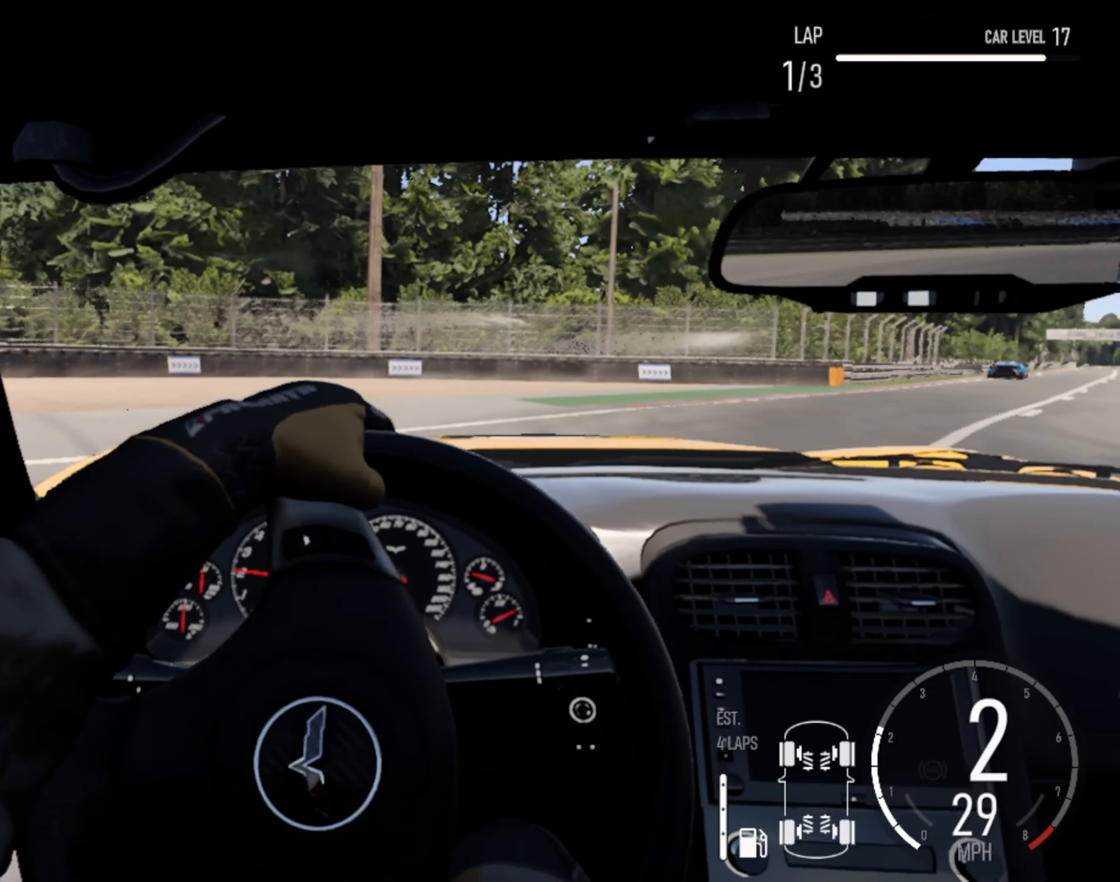
{"dt_ms": 500, "buttons": ["R2"], "left_stick": "right", "right_stick": "center", "events": [[167, "R2", "down"]]}
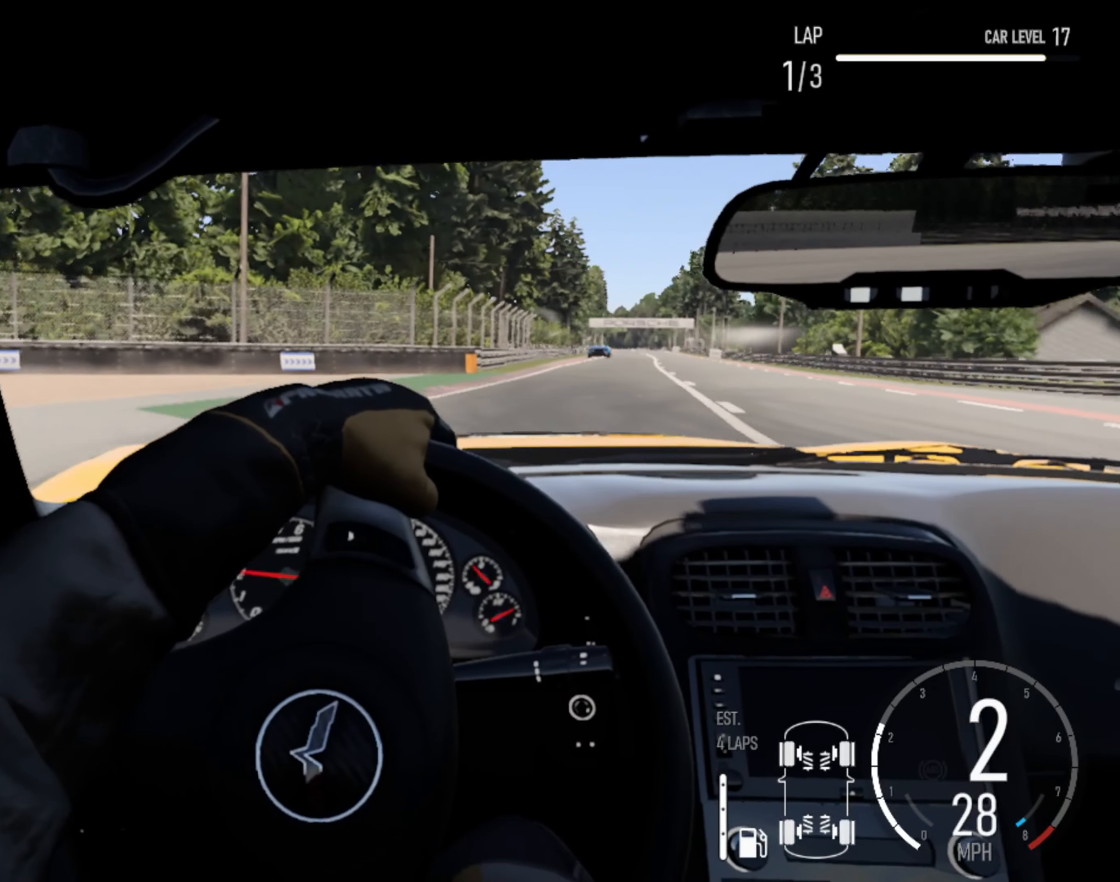
{"dt_ms": 500, "buttons": ["R2"], "left_stick": "right", "right_stick": "center", "events": [[33, "left_stick", "center"], [483, "left_stick", "right"]]}
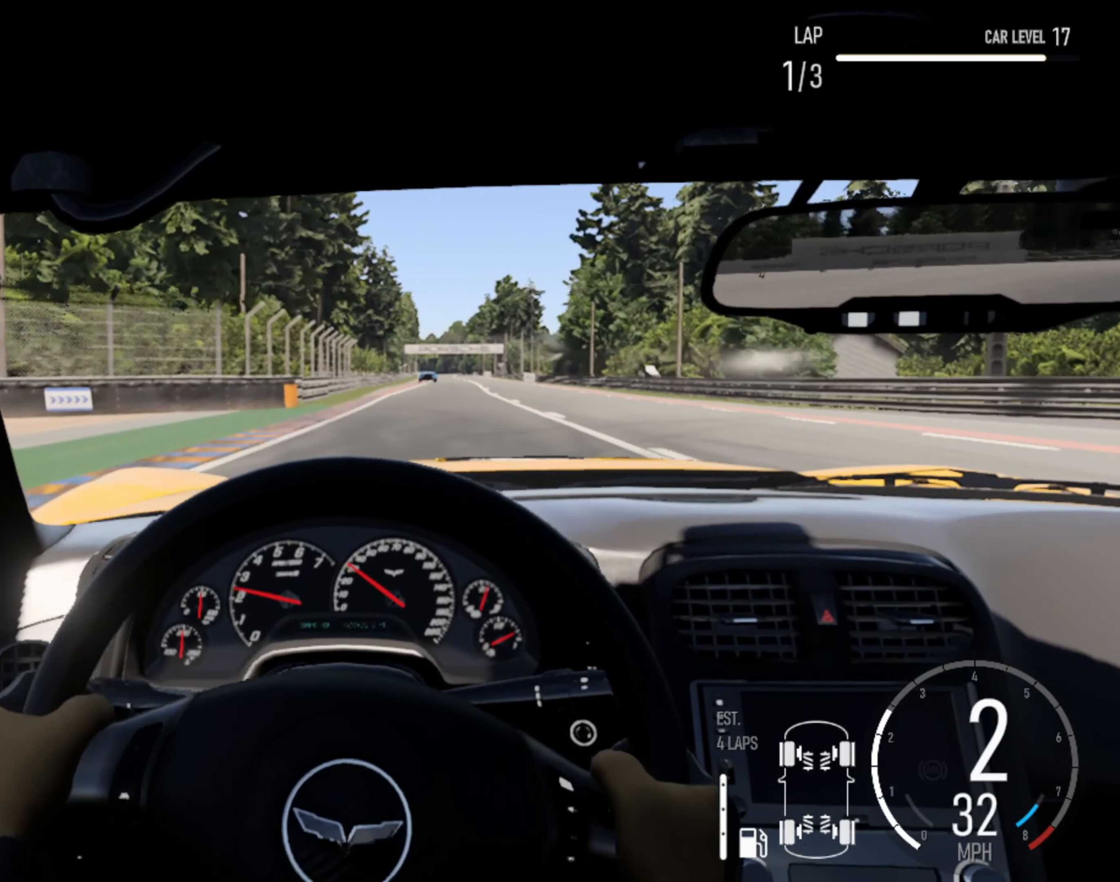
{"dt_ms": 500, "buttons": ["R2"], "left_stick": "center", "right_stick": "center", "events": [[267, "left_stick", "center"]]}